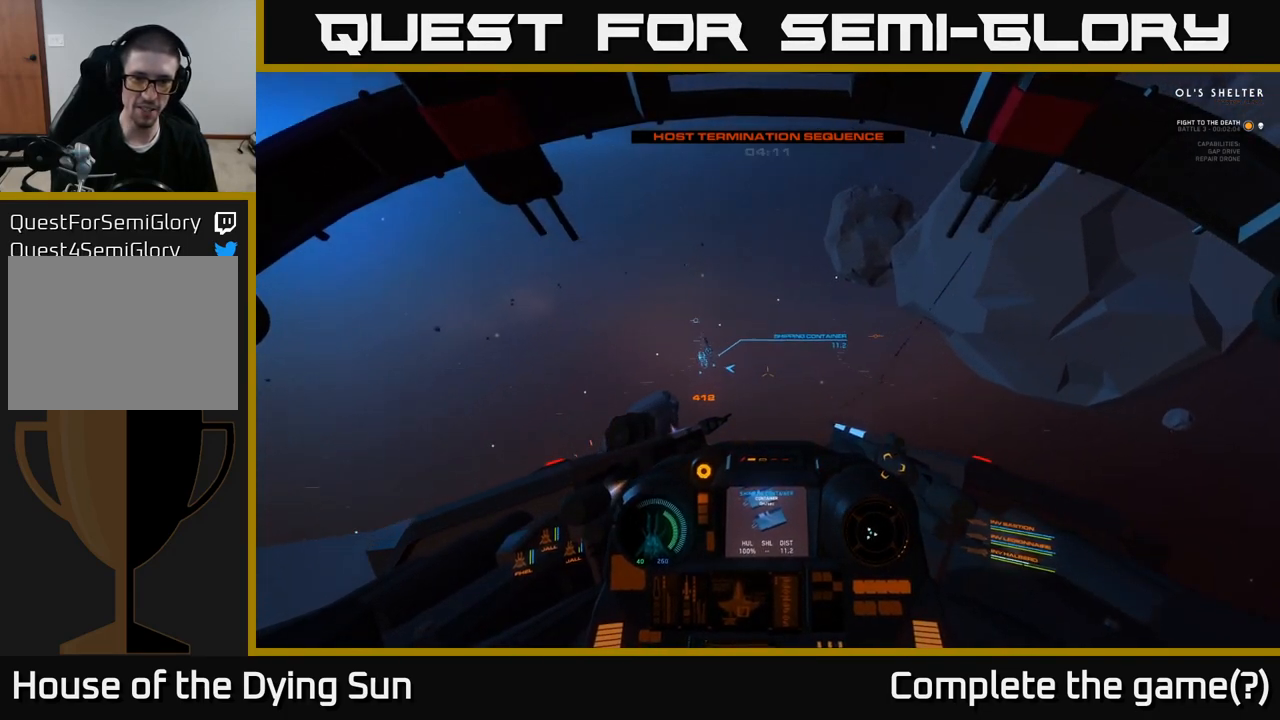
Gameplay with a controller (Xbox layout); each line is a JSON object with the inputs held at the frame after it. "events" lists button and stick changes between this image and that frame as [ms after this image, input, new state], when the widget could be followed in between.
{"buttons": [], "left_stick": "center", "right_stick": "center", "events": [[100, "L2", "up"], [100, "right_stick", "center"], [267, "right_stick", "left"], [450, "right_stick", "center"]]}
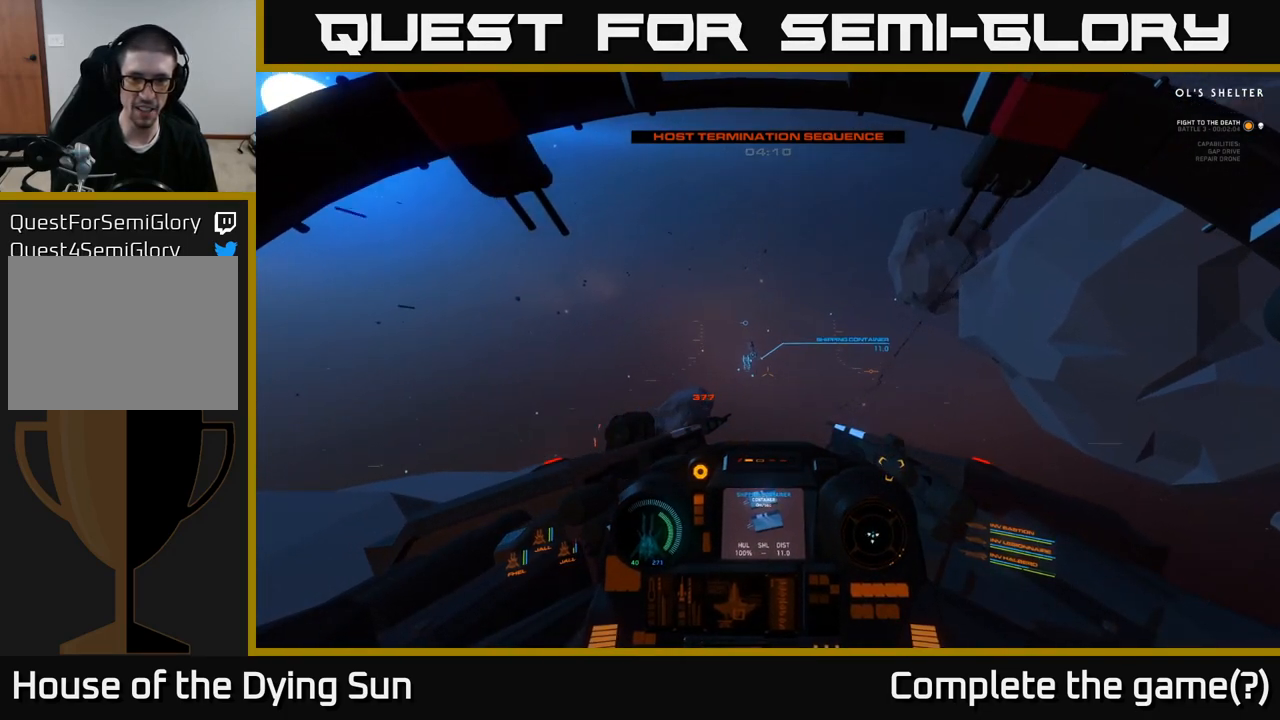
{"buttons": [], "left_stick": "center", "right_stick": "right", "events": [[83, "L2", "down"], [133, "right_stick", "up-left"], [300, "right_stick", "left"], [333, "L2", "up"], [500, "right_stick", "right"]]}
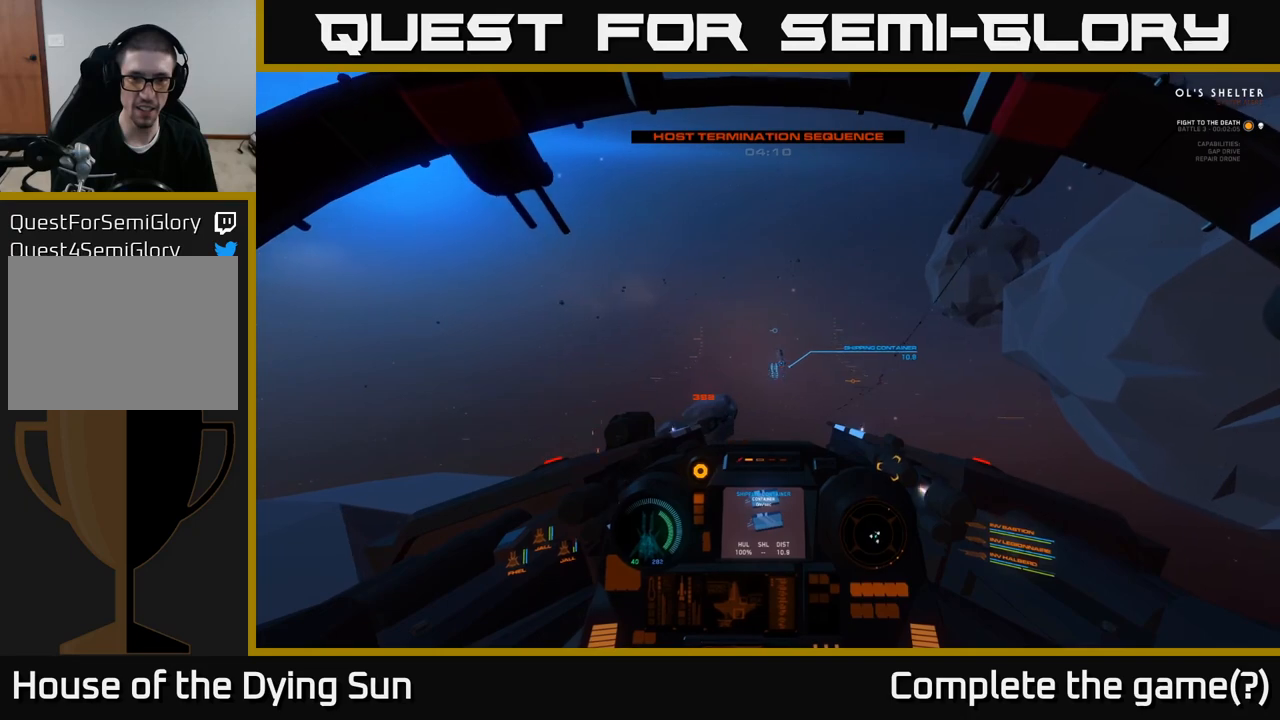
{"buttons": ["L2"], "left_stick": "center", "right_stick": "right", "events": [[133, "L2", "down"], [183, "right_stick", "center"], [383, "right_stick", "right"]]}
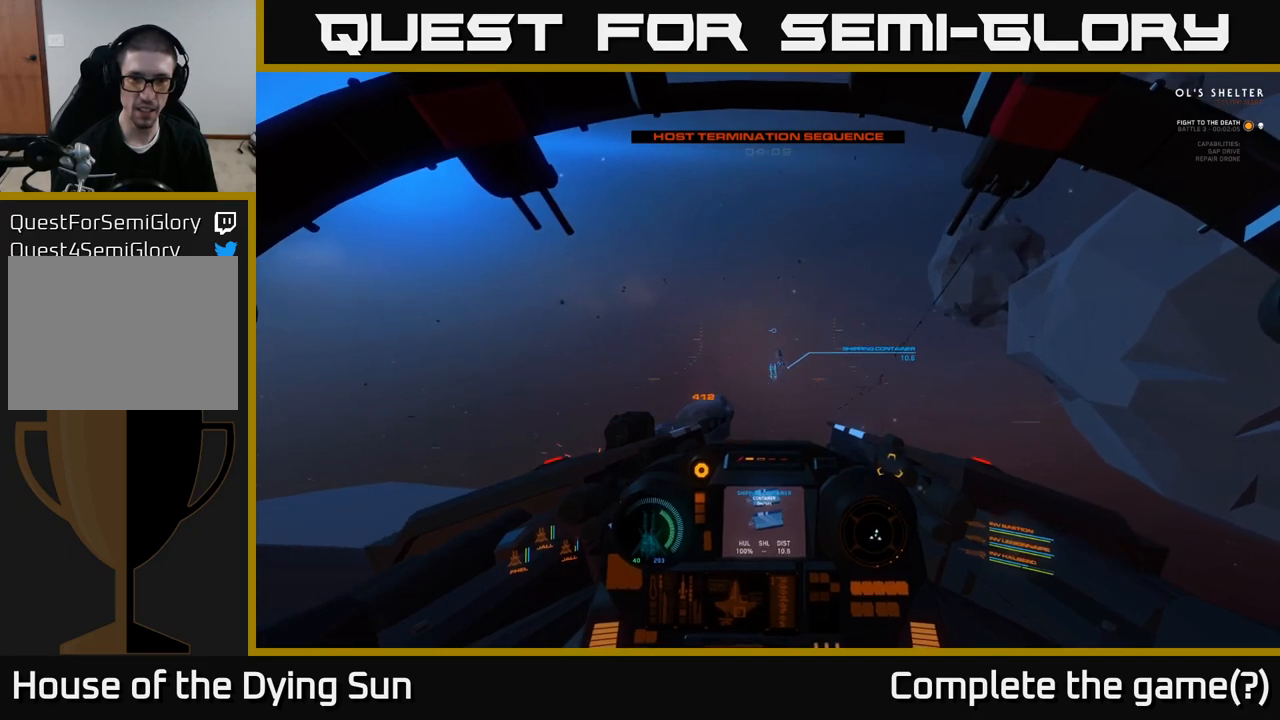
{"buttons": ["L2"], "left_stick": "center", "right_stick": "center", "events": [[17, "right_stick", "center"], [317, "R2", "down"], [400, "R2", "up"]]}
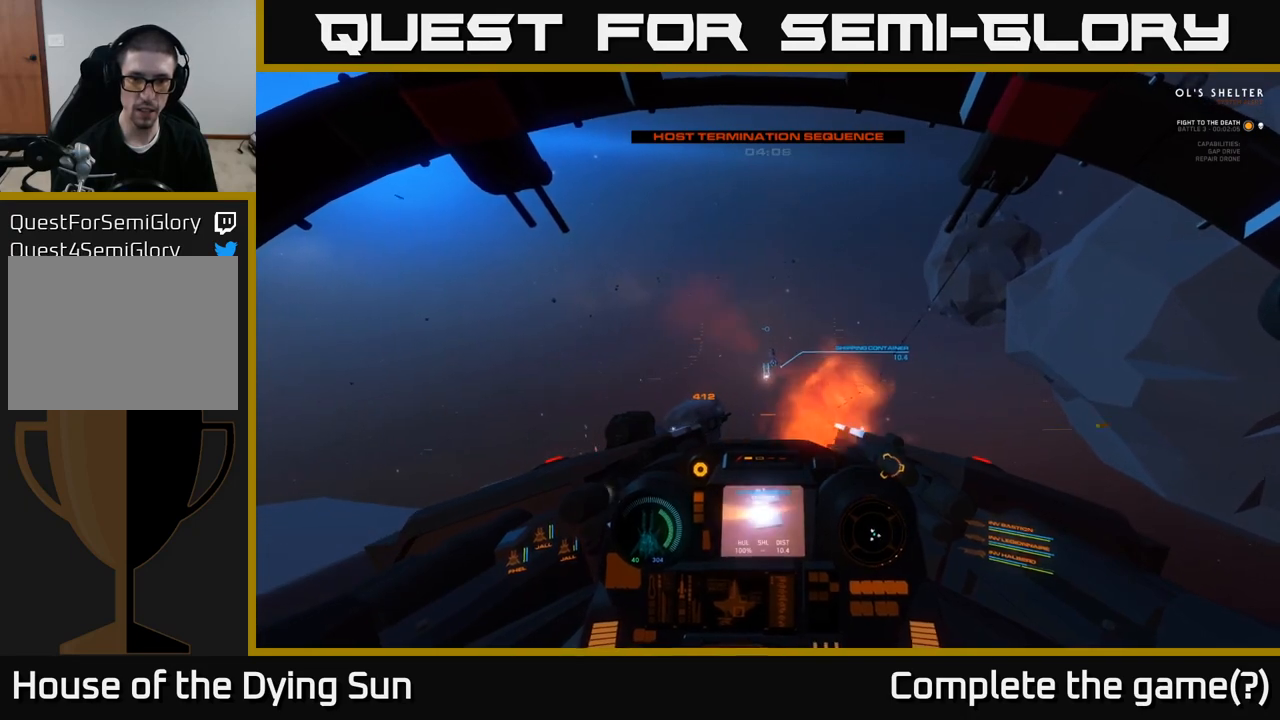
{"buttons": ["L2"], "left_stick": "center", "right_stick": "center", "events": [[17, "right_stick", "down-left"], [67, "right_stick", "center"], [183, "R2", "down"], [250, "R2", "up"]]}
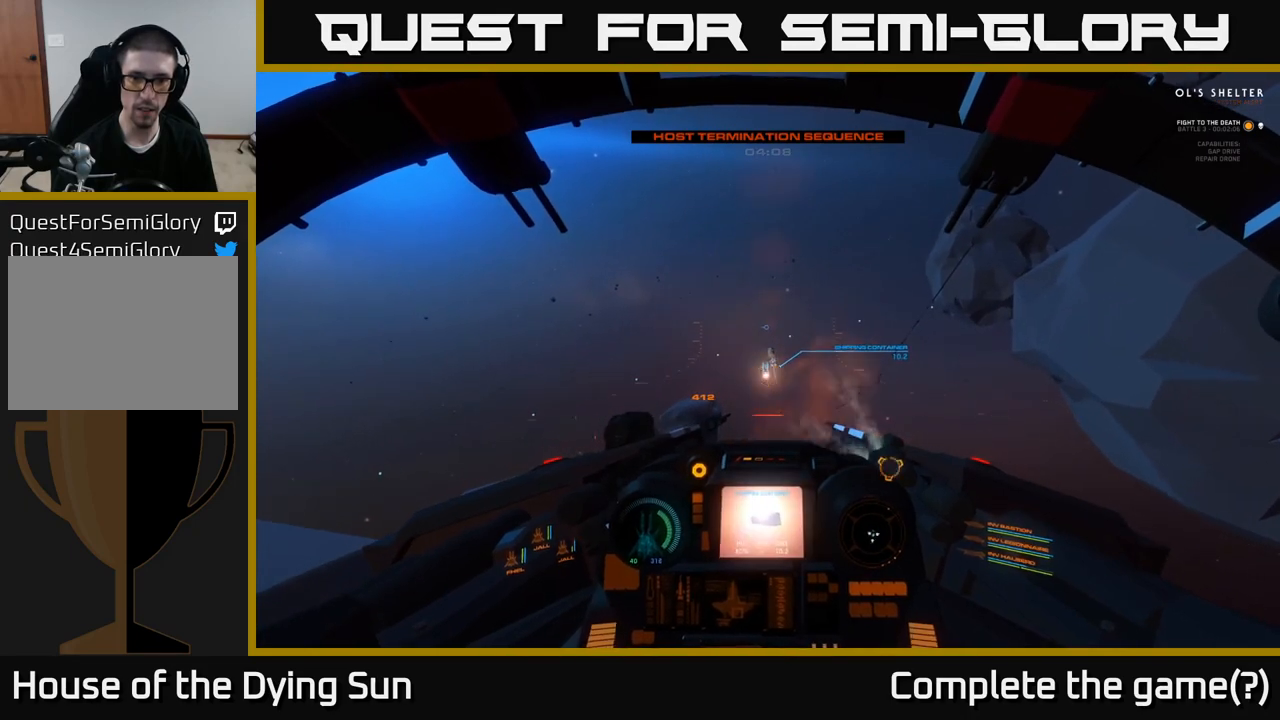
{"buttons": [], "left_stick": "center", "right_stick": "down-left", "events": [[450, "right_stick", "down-left"], [500, "L2", "up"]]}
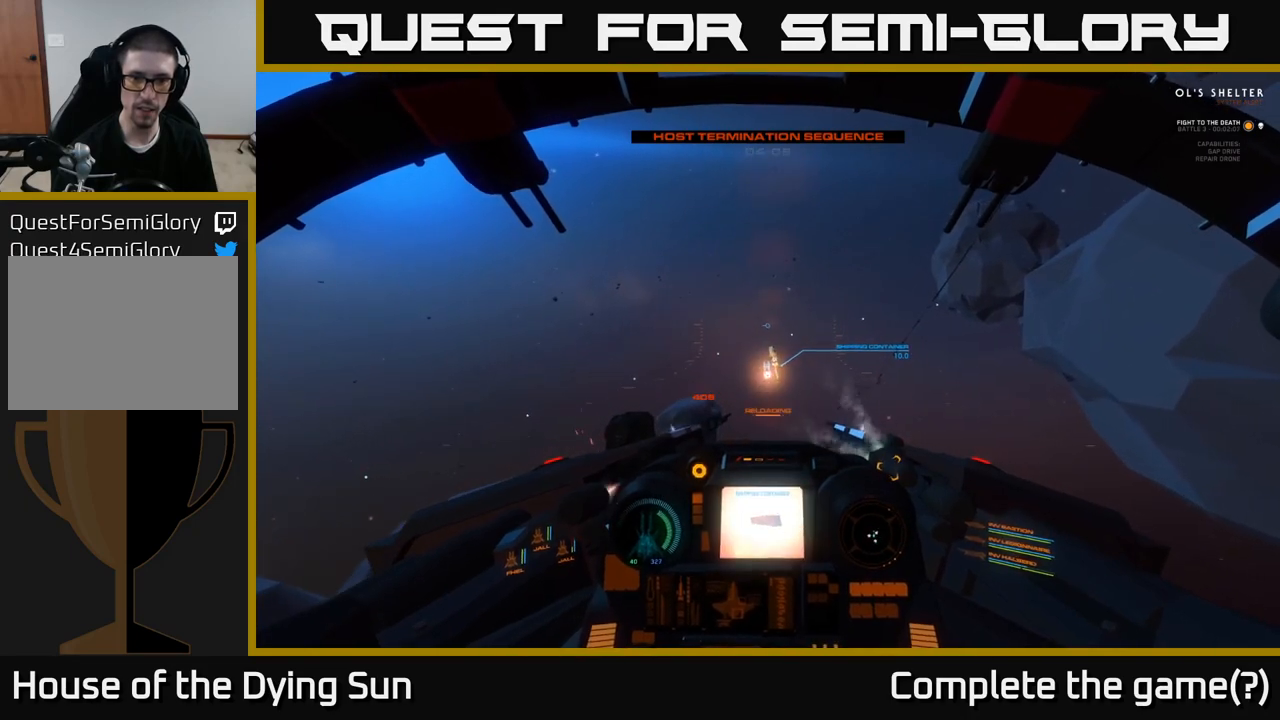
{"buttons": [], "left_stick": "center", "right_stick": "center", "events": [[100, "right_stick", "center"], [217, "SELECT", "down"], [333, "SELECT", "up"]]}
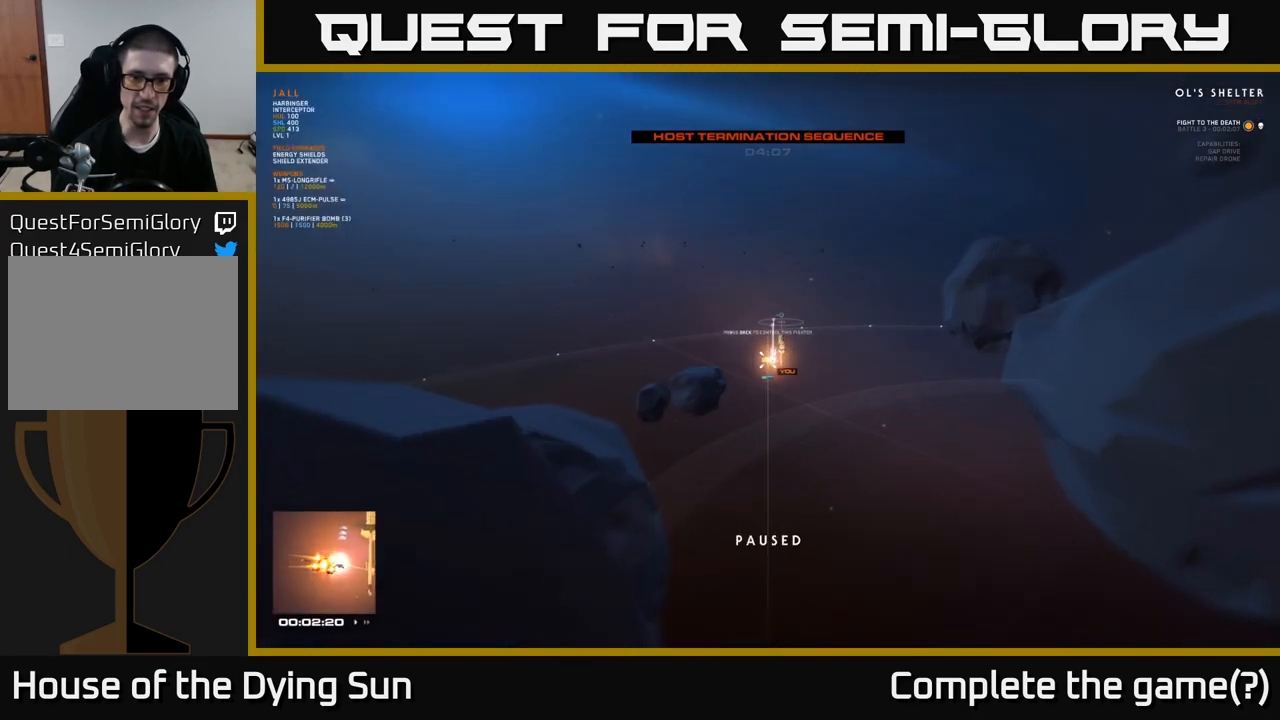
{"buttons": [], "left_stick": "center", "right_stick": "left", "events": [[300, "right_stick", "down-left"], [433, "right_stick", "left"]]}
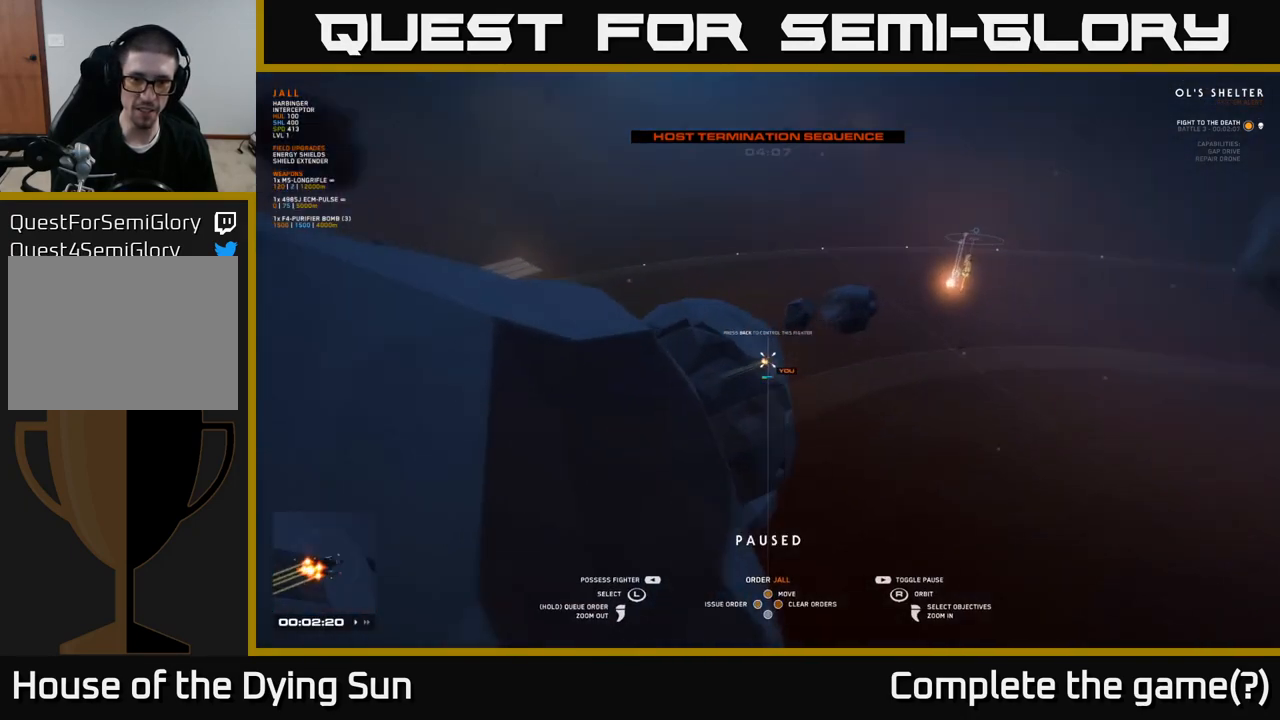
{"buttons": [], "left_stick": "center", "right_stick": "up-left", "events": [[33, "left_stick", "down"], [217, "left_stick", "left"], [300, "left_stick", "center"], [333, "right_stick", "up-left"]]}
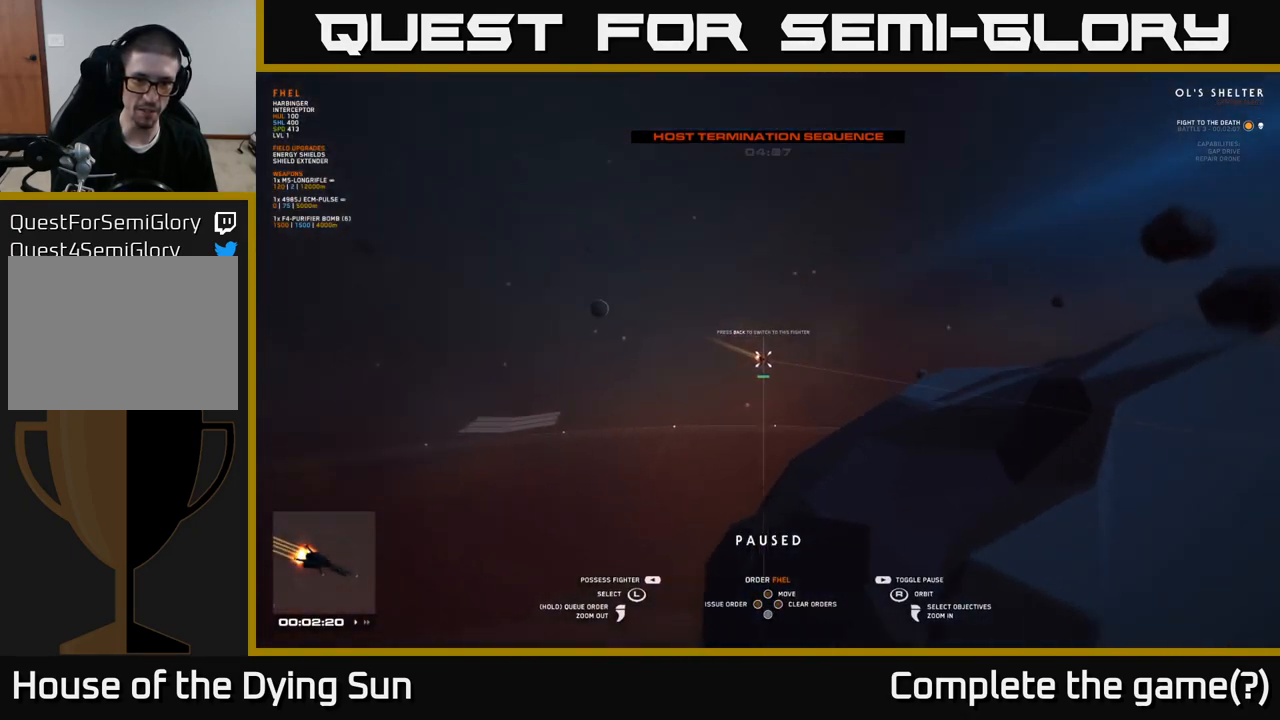
{"buttons": [], "left_stick": "center", "right_stick": "center", "events": [[33, "right_stick", "center"]]}
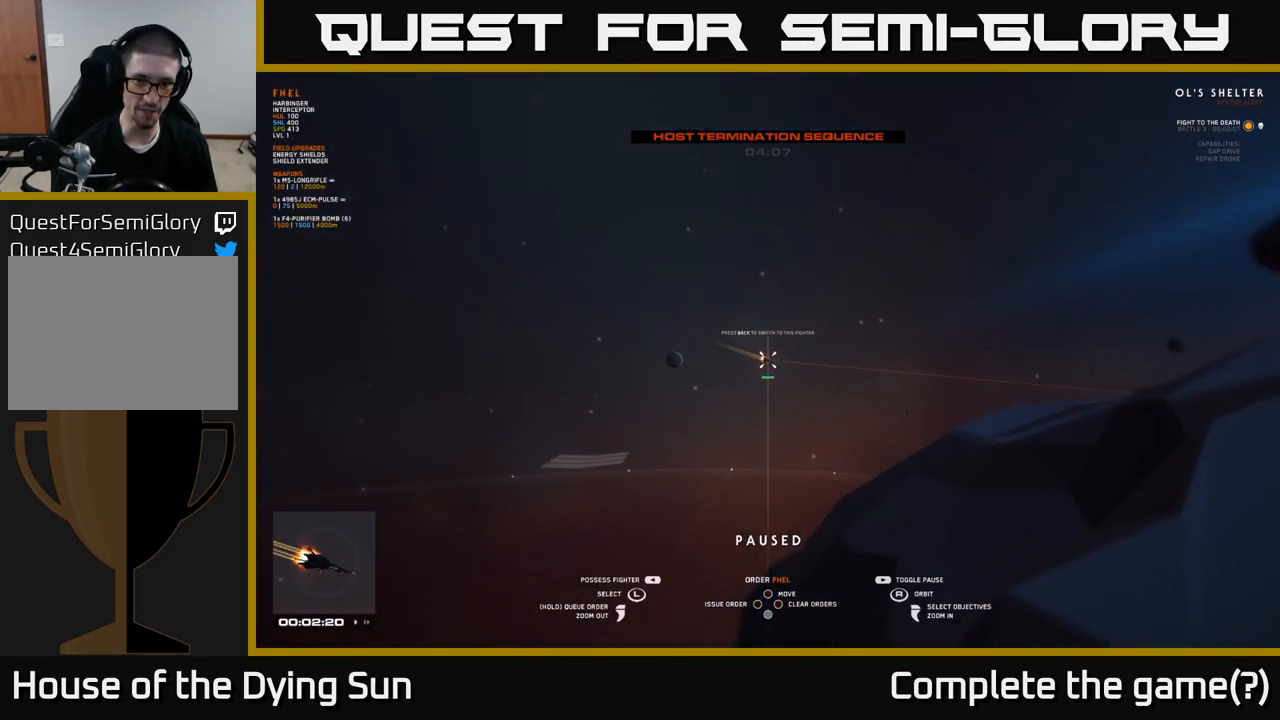
{"buttons": [], "left_stick": "center", "right_stick": "right", "events": [[117, "right_stick", "down-right"], [233, "right_stick", "right"]]}
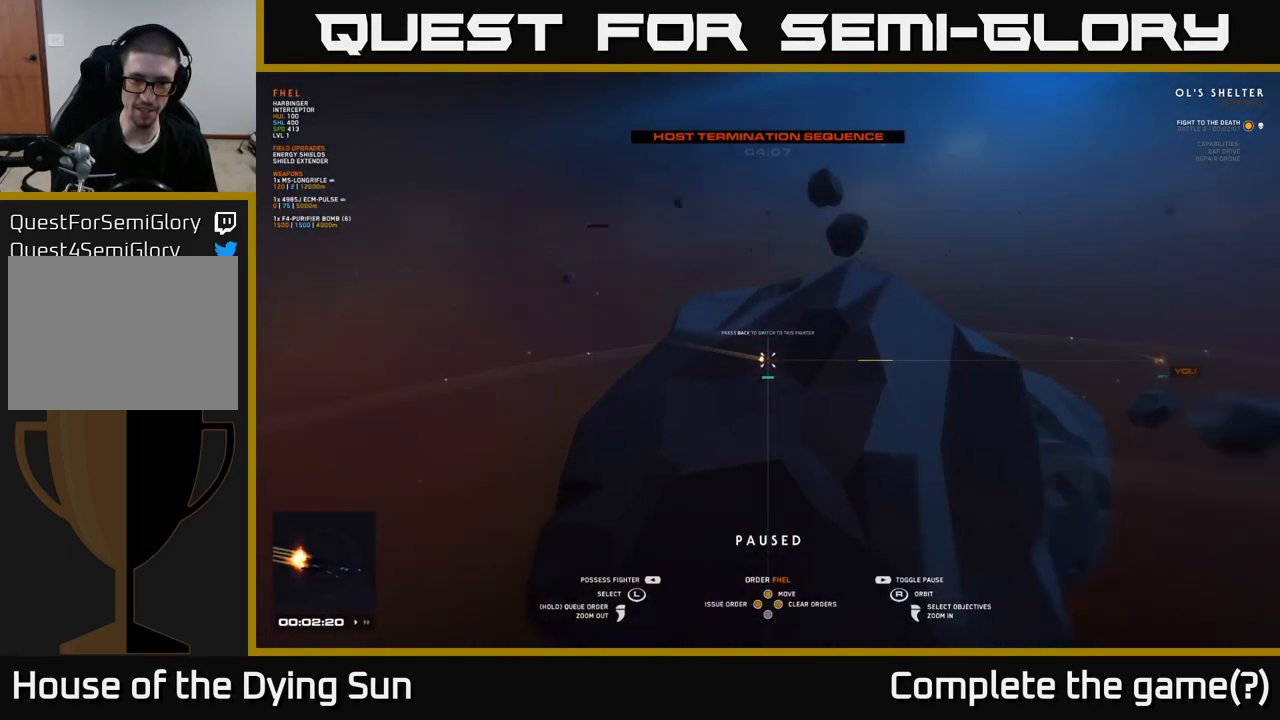
{"buttons": [], "left_stick": "right", "right_stick": "right", "events": [[67, "left_stick", "right"], [217, "left_stick", "center"], [350, "left_stick", "right"]]}
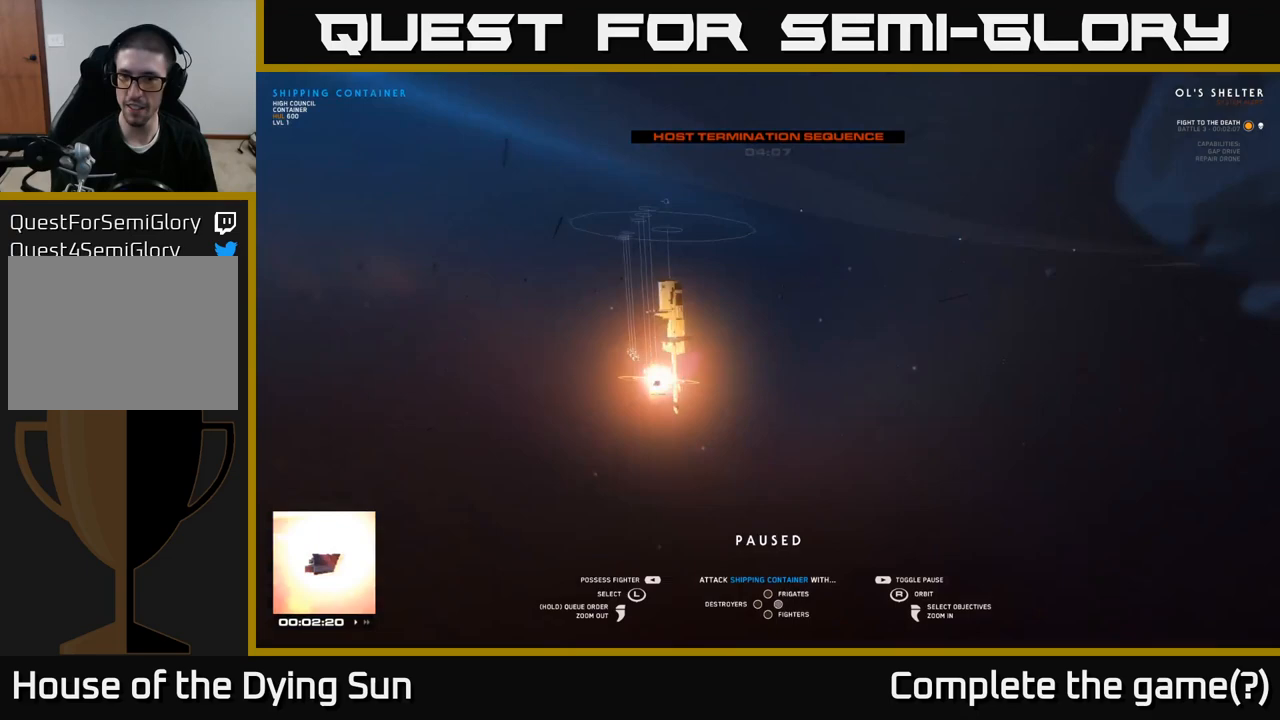
{"buttons": [], "left_stick": "center", "right_stick": "right", "events": [[17, "left_stick", "center"], [217, "left_stick", "right"], [367, "left_stick", "center"]]}
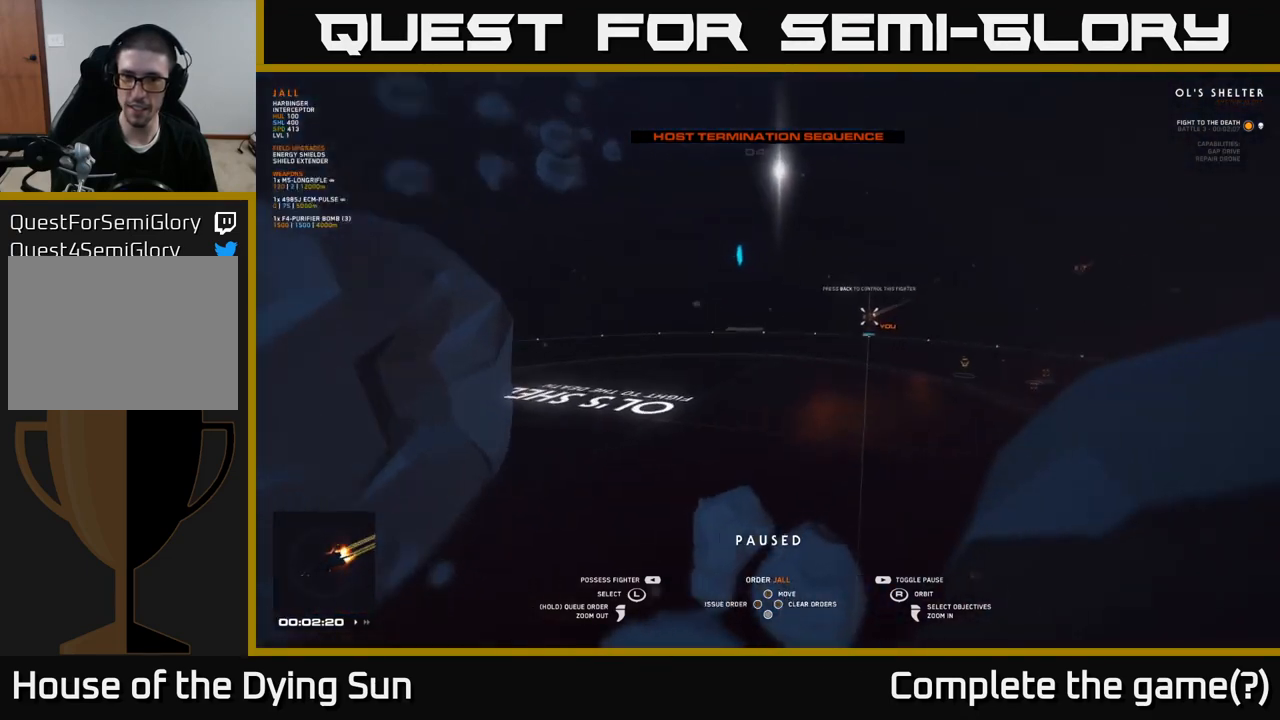
{"buttons": [], "left_stick": "center", "right_stick": "up", "events": [[50, "right_stick", "down"], [117, "left_stick", "up-right"], [183, "right_stick", "center"], [300, "left_stick", "center"], [467, "right_stick", "up"]]}
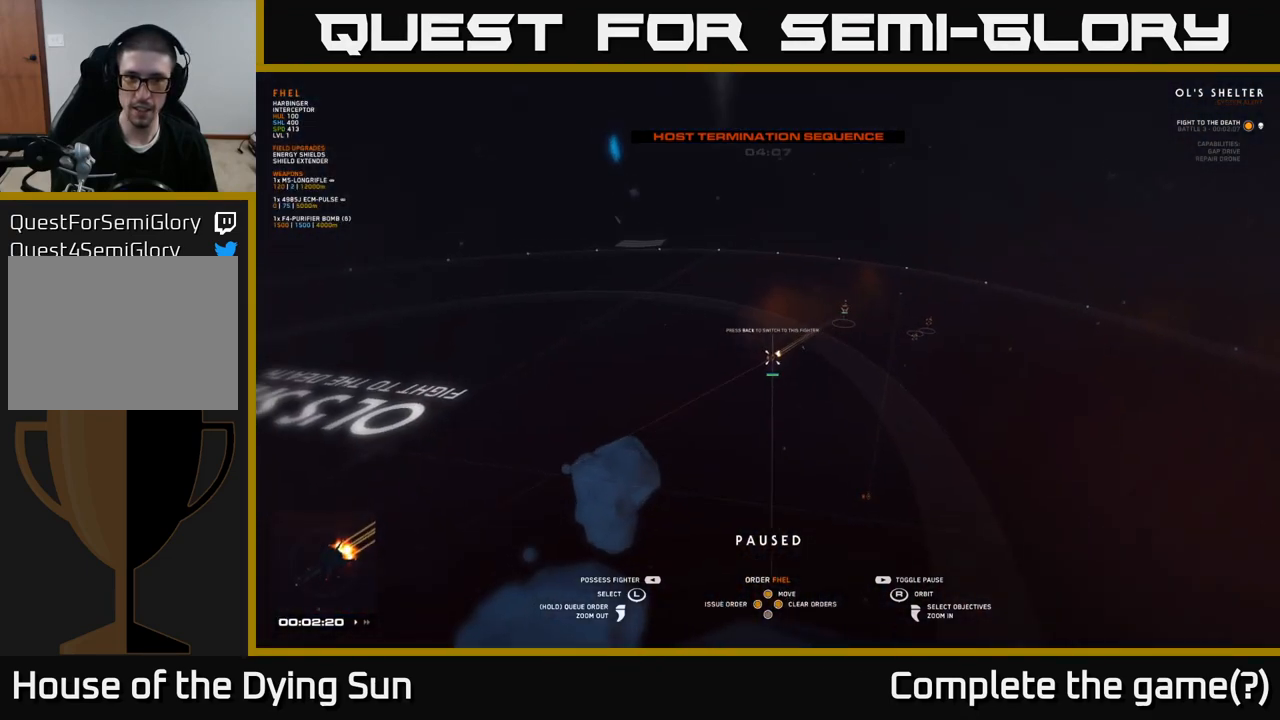
{"buttons": [], "left_stick": "center", "right_stick": "left", "events": [[17, "right_stick", "up-left"], [50, "left_stick", "up"], [117, "right_stick", "center"], [217, "left_stick", "center"], [483, "right_stick", "left"]]}
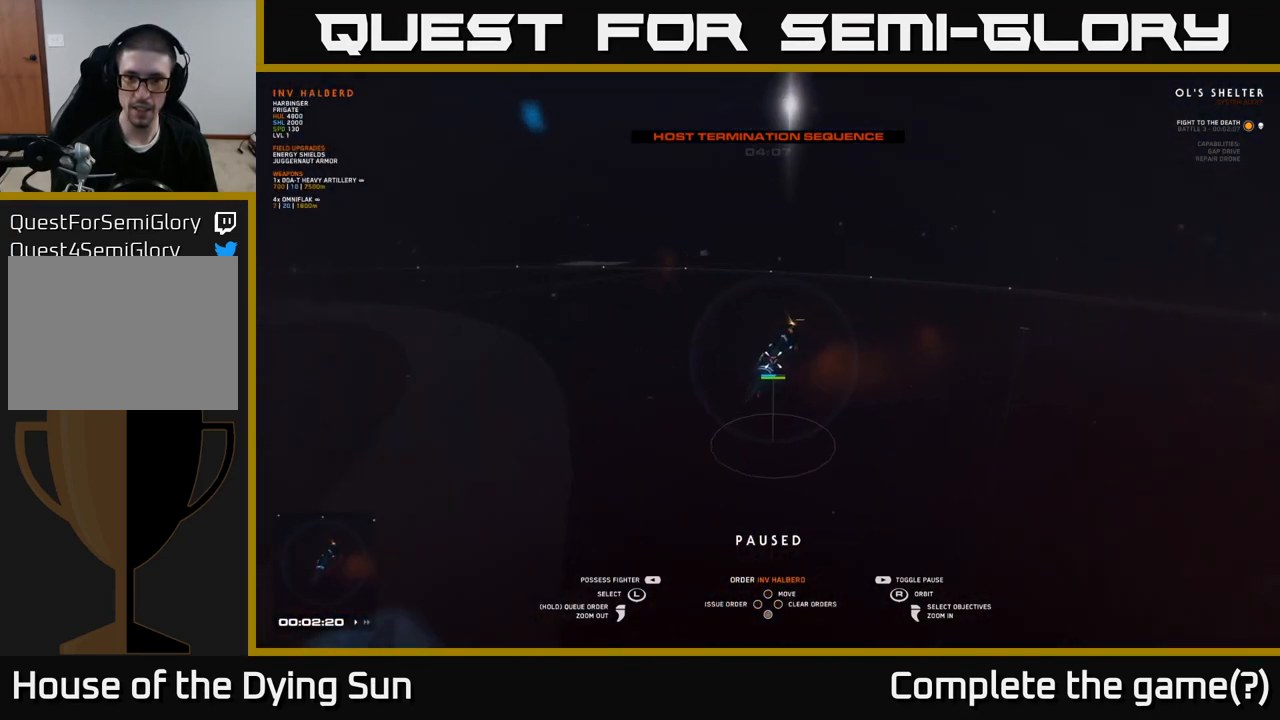
{"buttons": [], "left_stick": "center", "right_stick": "center", "events": [[200, "right_stick", "up"], [300, "right_stick", "center"]]}
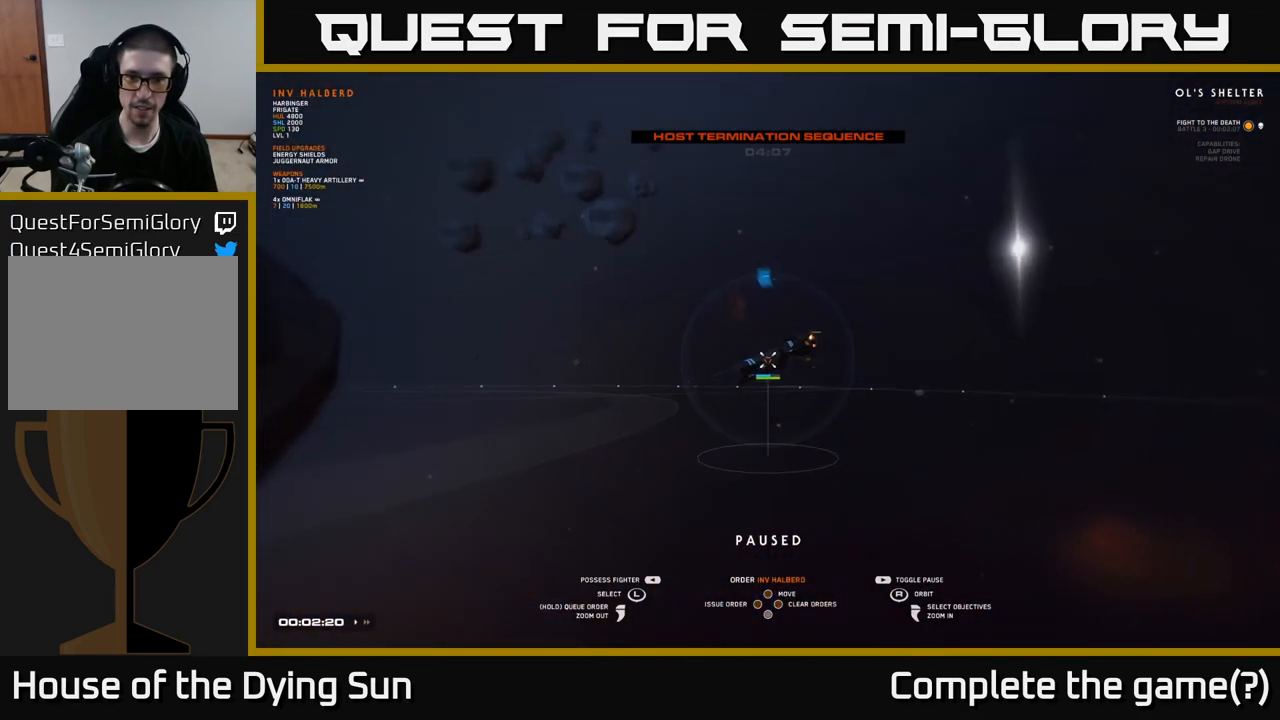
{"buttons": [], "left_stick": "center", "right_stick": "down-left", "events": [[67, "right_stick", "down-left"], [267, "right_stick", "center"], [383, "right_stick", "down-left"]]}
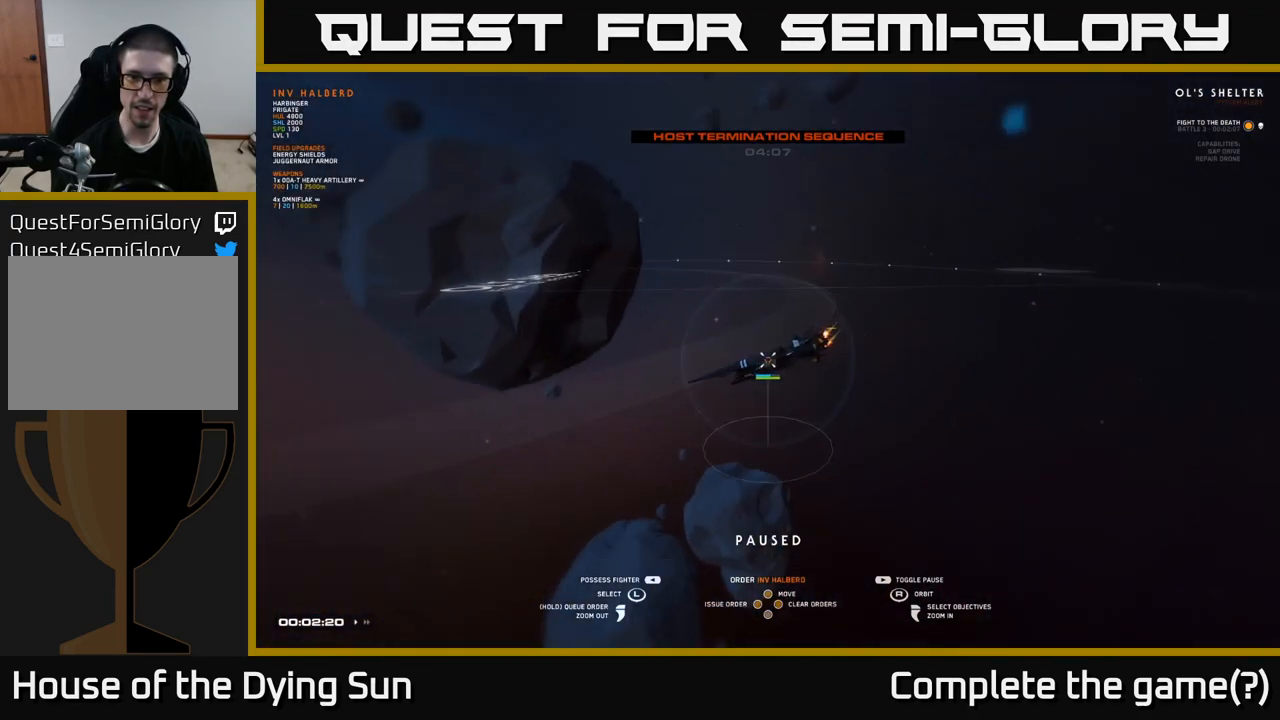
{"buttons": [], "left_stick": "center", "right_stick": "center", "events": [[67, "left_stick", "down"], [167, "right_stick", "left"], [250, "left_stick", "center"], [333, "right_stick", "center"]]}
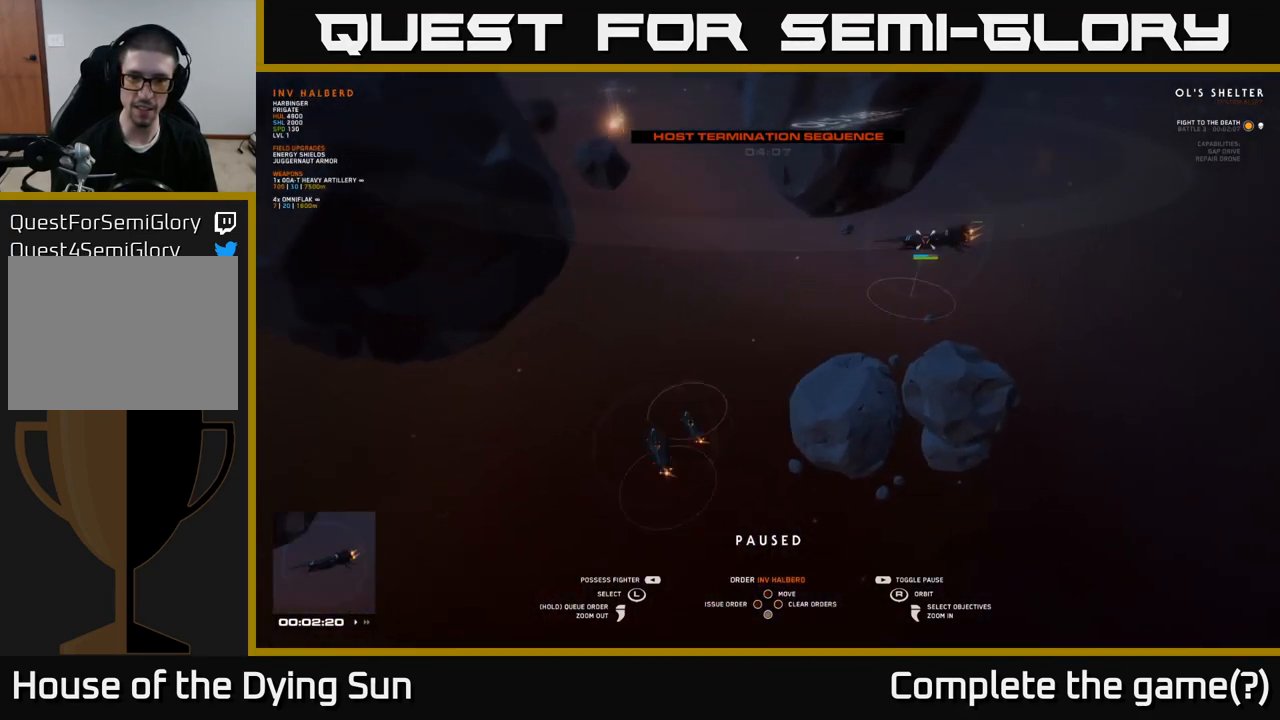
{"buttons": [], "left_stick": "center", "right_stick": "down-left", "events": [[33, "left_stick", "up-right"], [217, "left_stick", "center"], [467, "right_stick", "down-left"]]}
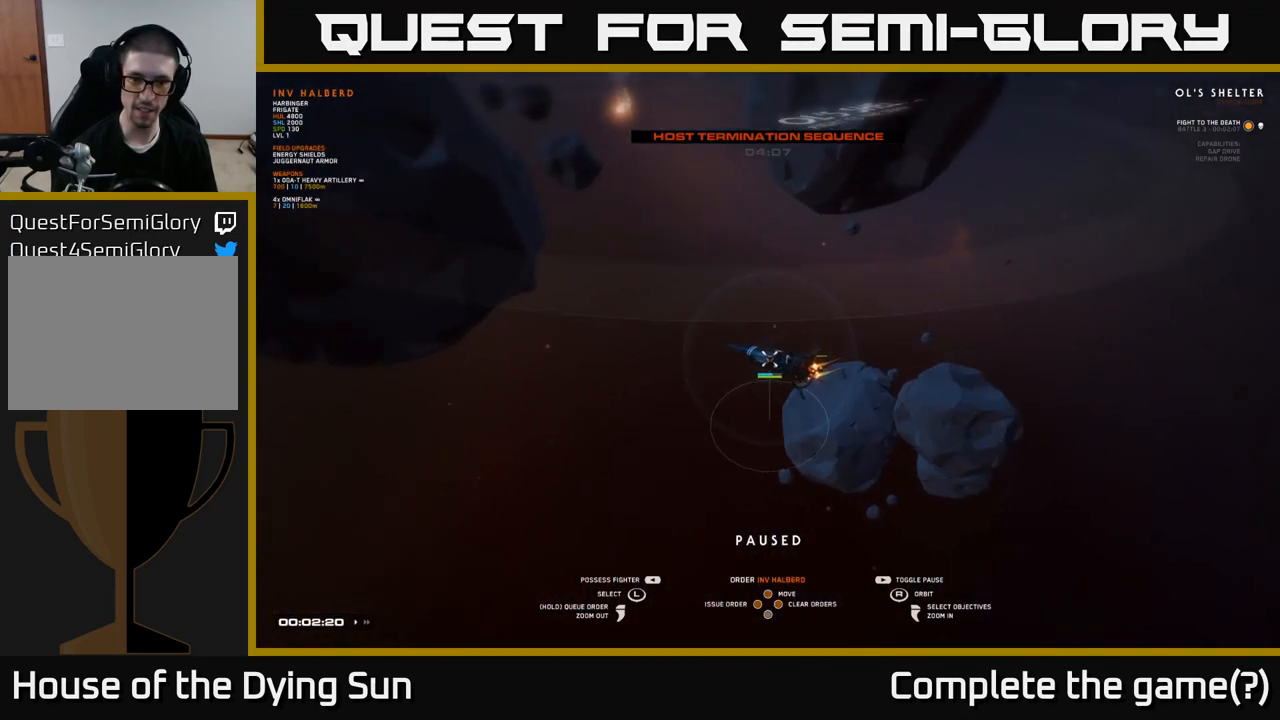
{"buttons": [], "left_stick": "center", "right_stick": "up-left", "events": [[100, "right_stick", "left"], [383, "right_stick", "up-left"]]}
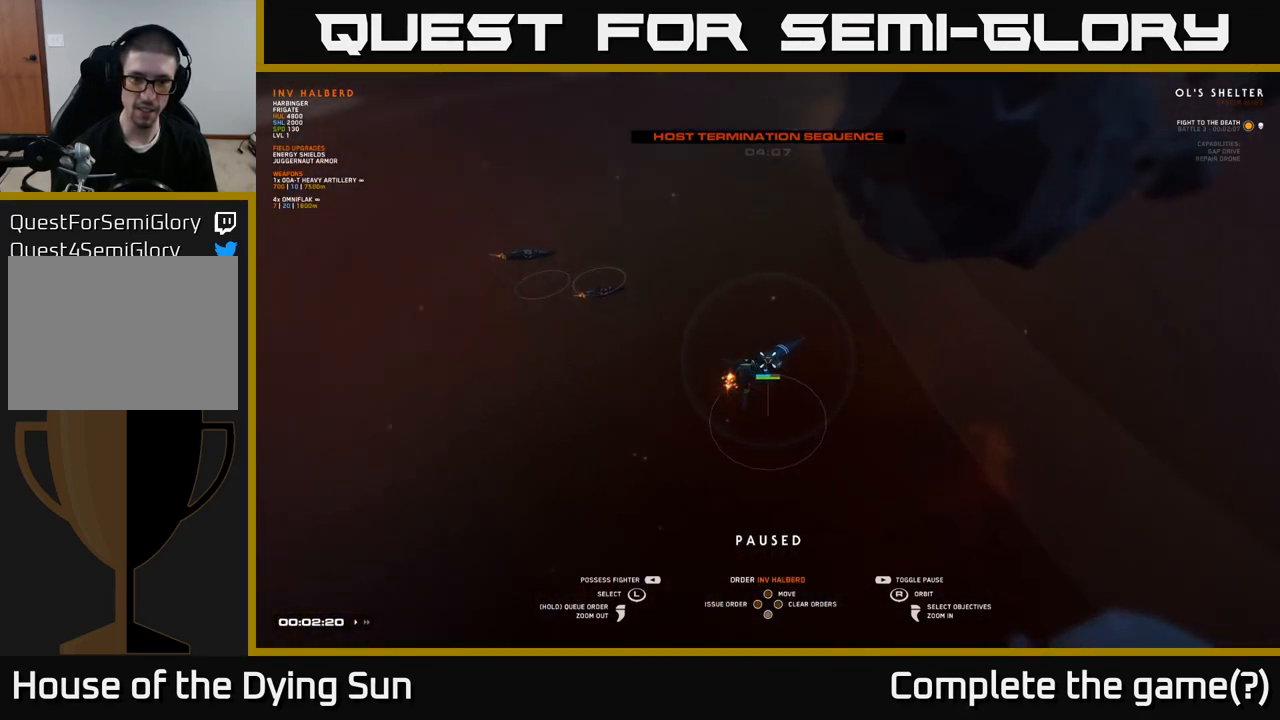
{"buttons": [], "left_stick": "center", "right_stick": "center", "events": [[50, "right_stick", "center"], [100, "right_stick", "up-left"], [450, "right_stick", "center"]]}
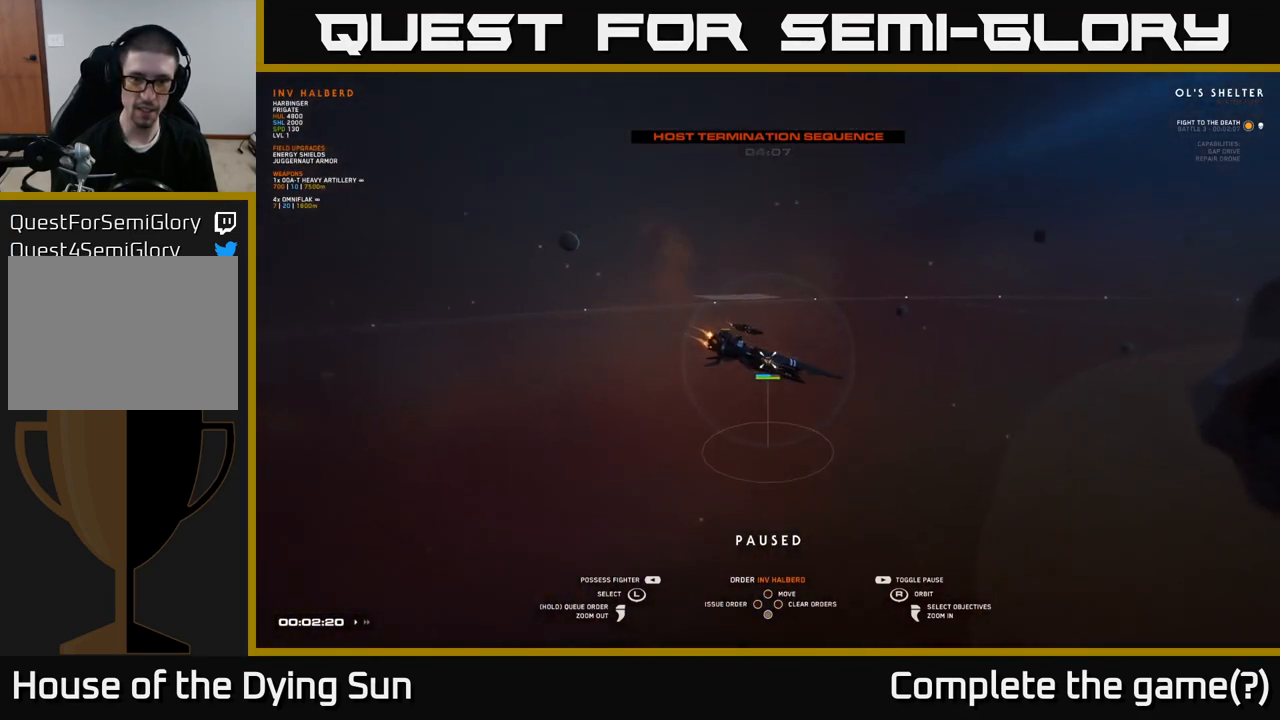
{"buttons": [], "left_stick": "center", "right_stick": "center", "events": [[183, "right_stick", "down-left"], [267, "left_stick", "right"], [400, "left_stick", "center"], [400, "right_stick", "center"]]}
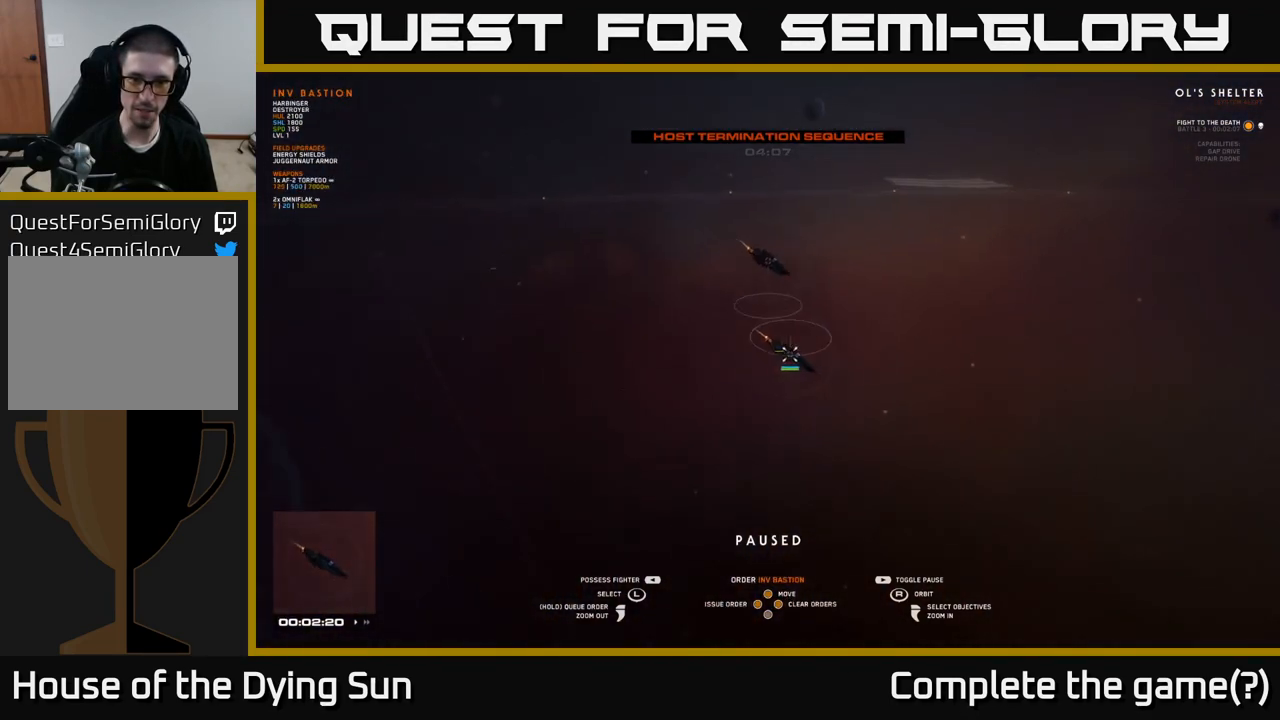
{"buttons": [], "left_stick": "center", "right_stick": "center", "events": [[300, "left_stick", "left"], [483, "left_stick", "center"]]}
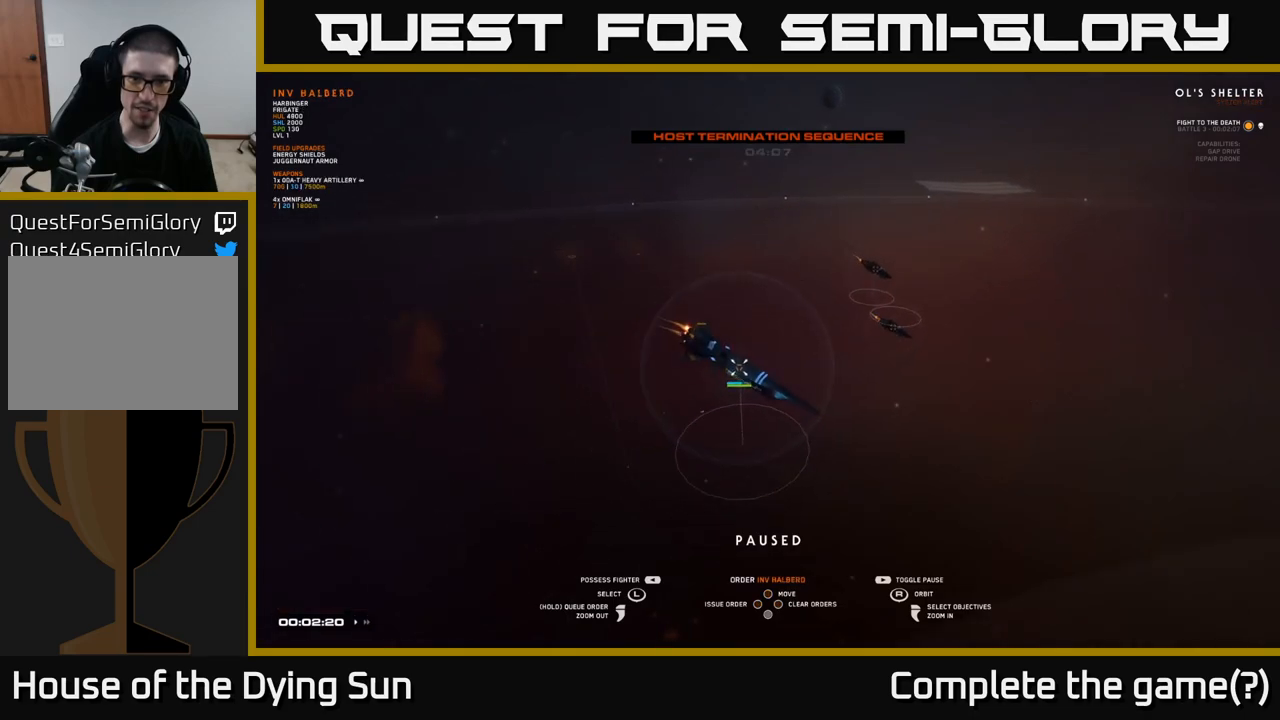
{"buttons": [], "left_stick": "center", "right_stick": "center", "events": [[17, "right_stick", "right"], [450, "right_stick", "center"]]}
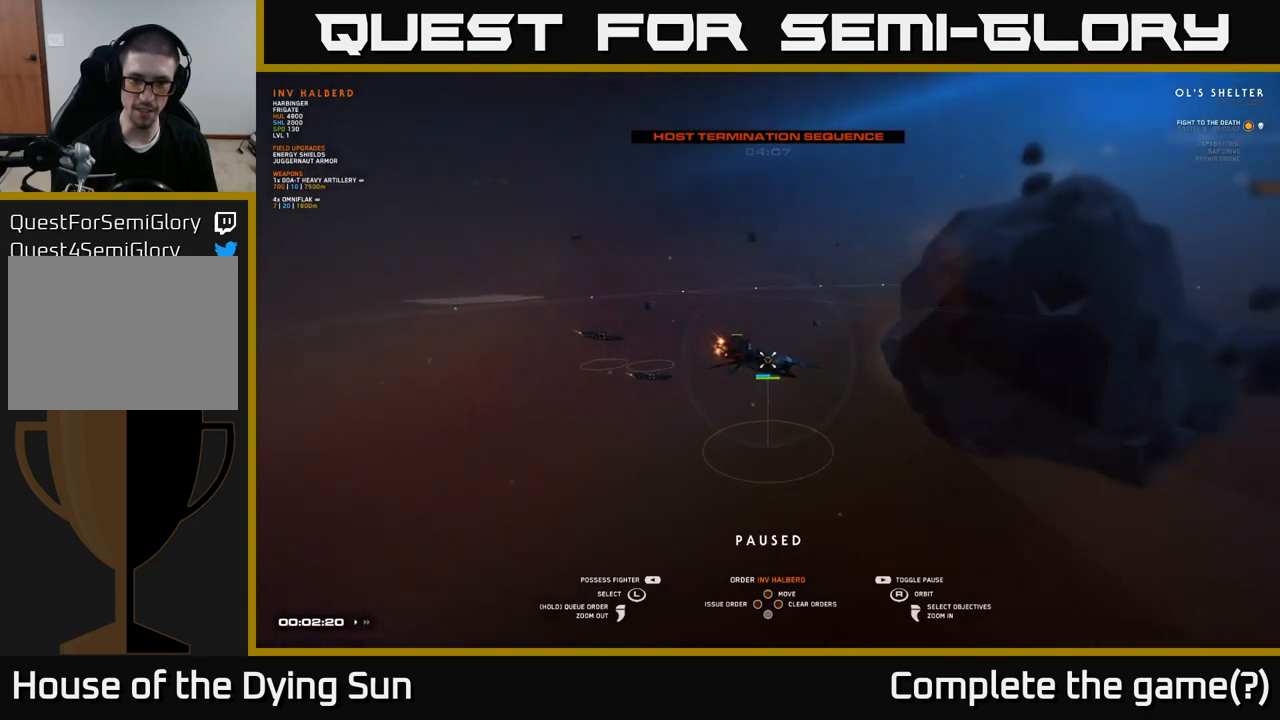
{"buttons": [], "left_stick": "left", "right_stick": "right", "events": [[67, "left_stick", "up-left"], [217, "right_stick", "right"], [233, "left_stick", "center"], [350, "left_stick", "left"]]}
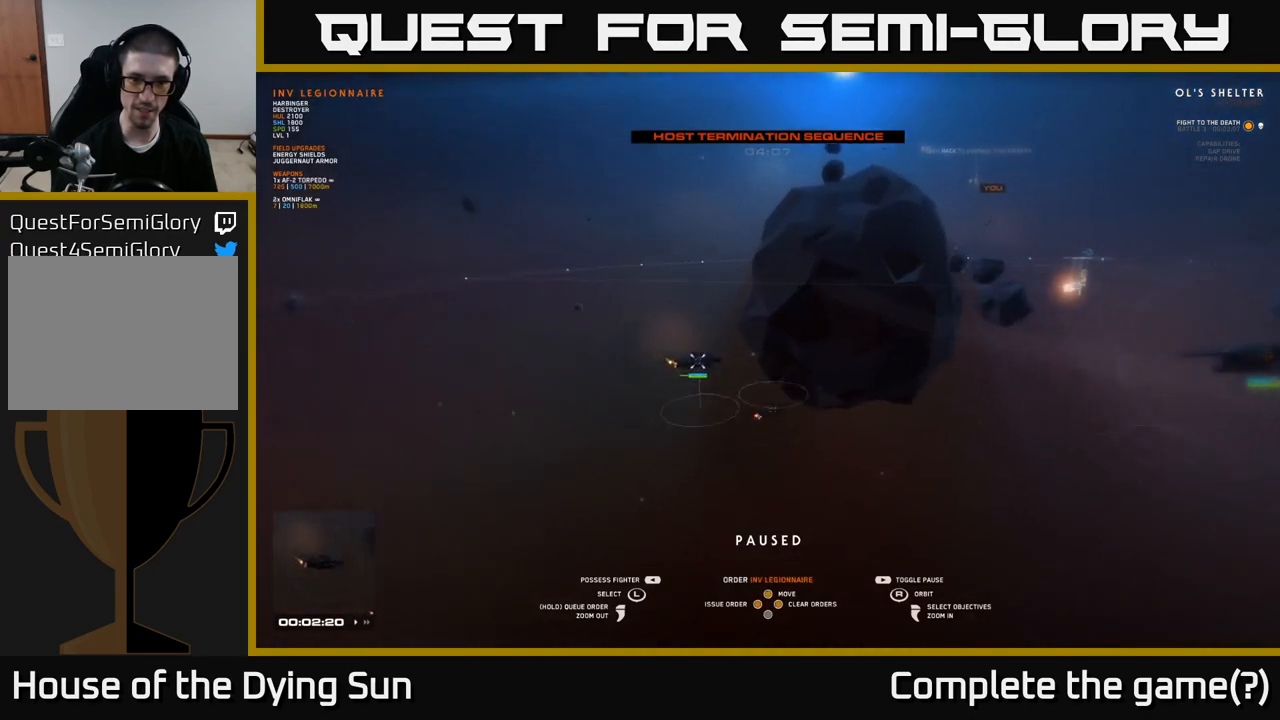
{"buttons": [], "left_stick": "up", "right_stick": "center", "events": [[50, "left_stick", "center"], [333, "right_stick", "down-right"], [483, "right_stick", "center"], [500, "left_stick", "up"]]}
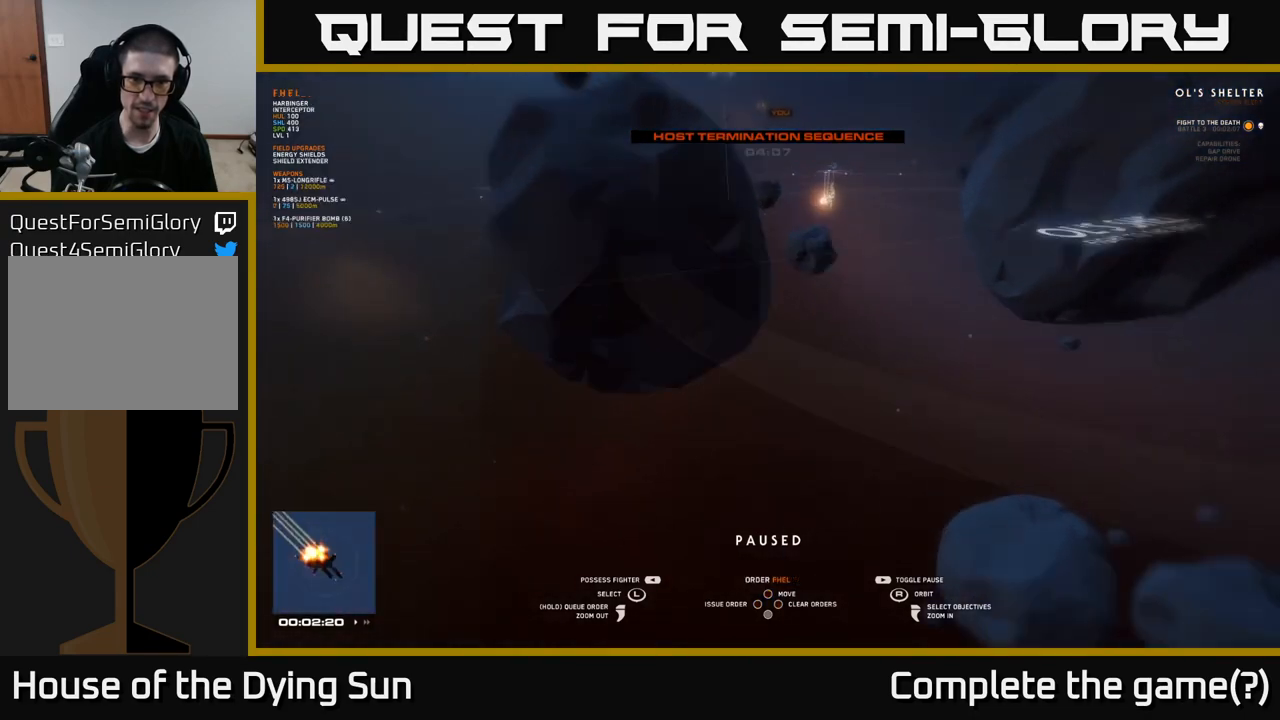
{"buttons": [], "left_stick": "center", "right_stick": "center", "events": [[167, "left_stick", "center"]]}
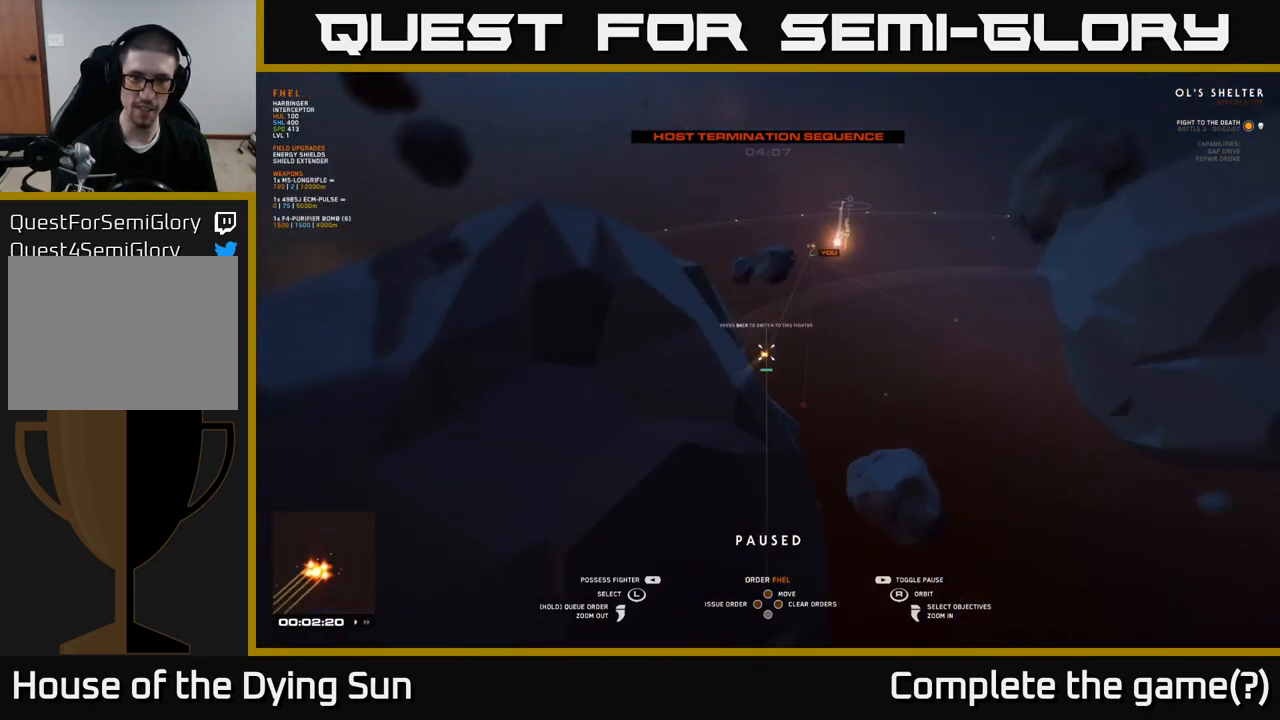
{"buttons": [], "left_stick": "center", "right_stick": "center", "events": [[183, "left_stick", "up"], [367, "left_stick", "center"]]}
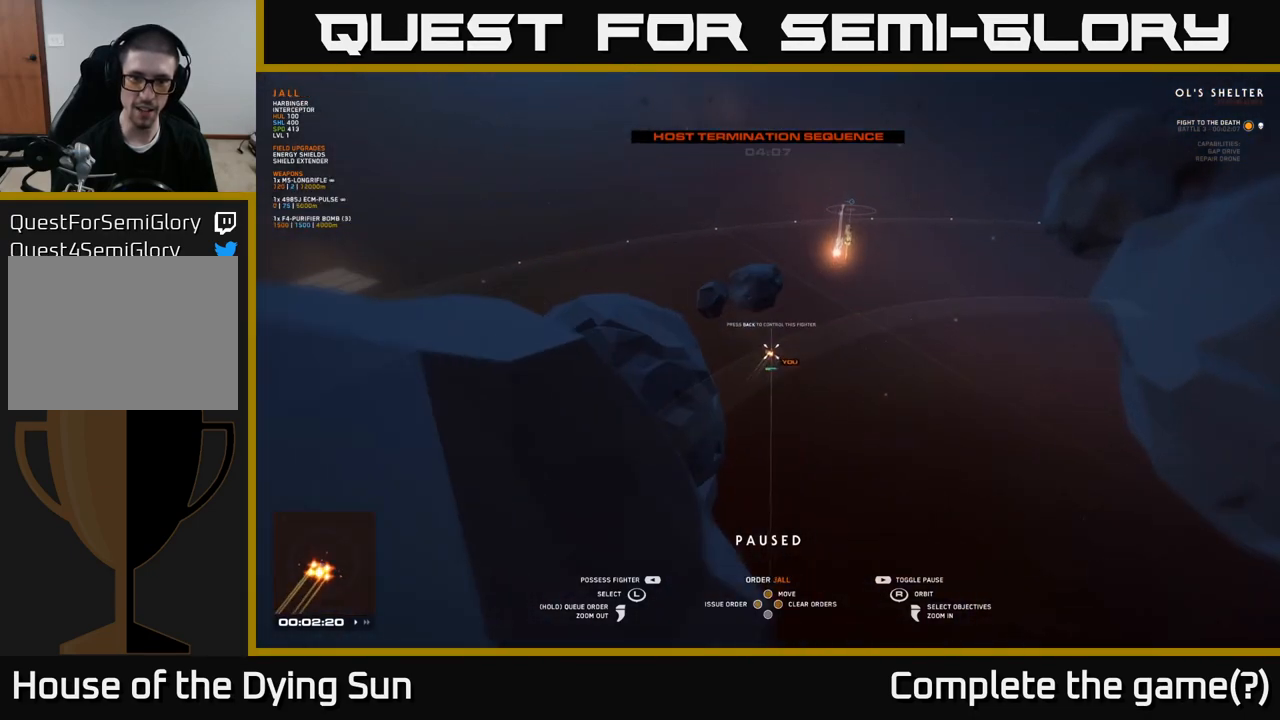
{"buttons": [], "left_stick": "center", "right_stick": "down-left", "events": [[367, "right_stick", "down-left"]]}
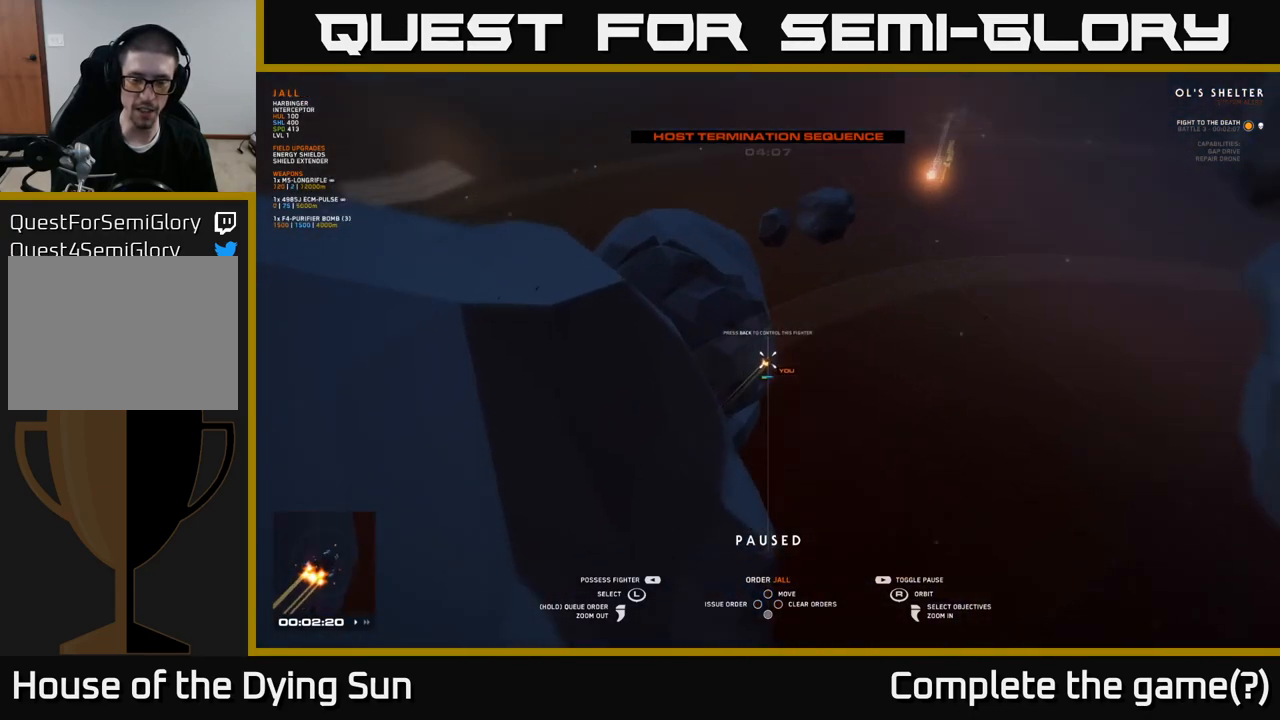
{"buttons": [], "left_stick": "center", "right_stick": "center", "events": [[100, "right_stick", "center"], [133, "left_stick", "down"], [333, "left_stick", "center"]]}